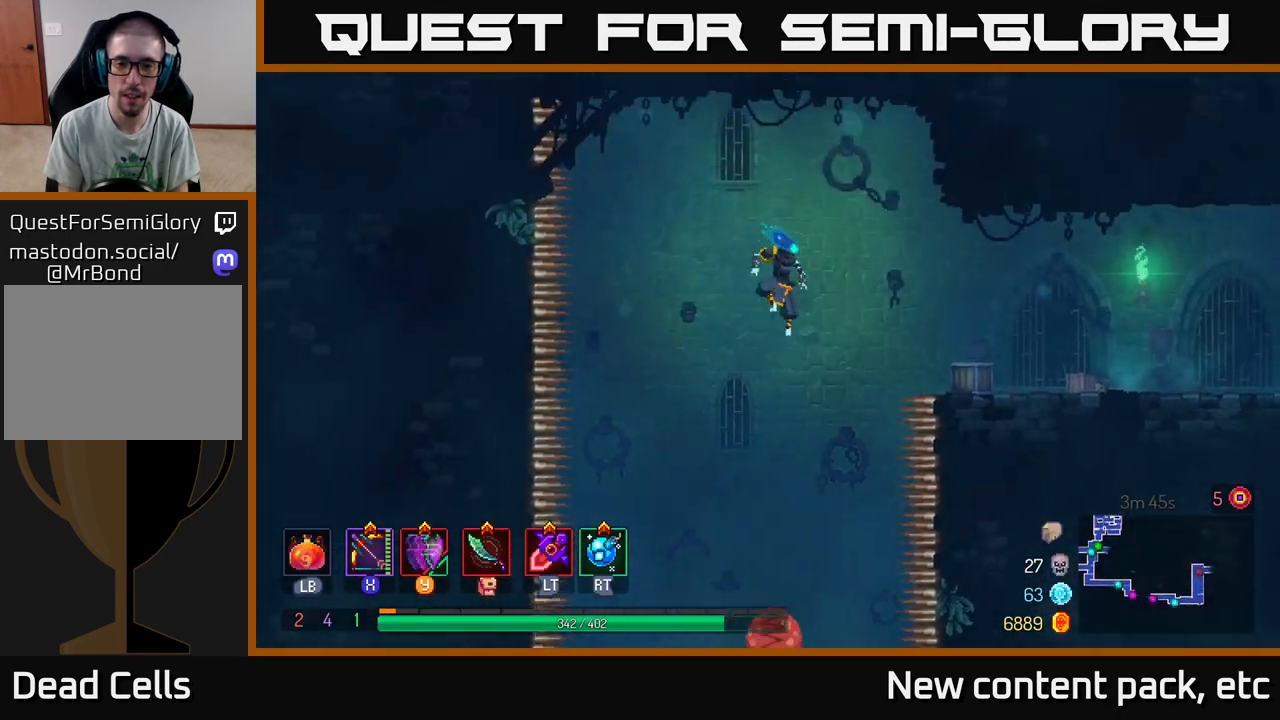
Gameplay with a controller (Xbox layout); each line is a JSON object with the inputs held at the frame after it. "events" lists button and stick changes between this image and that frame as [ms after this image, input, new state], when the widget could be followed in between.
{"buttons": [], "left_stick": "right", "right_stick": "center", "events": []}
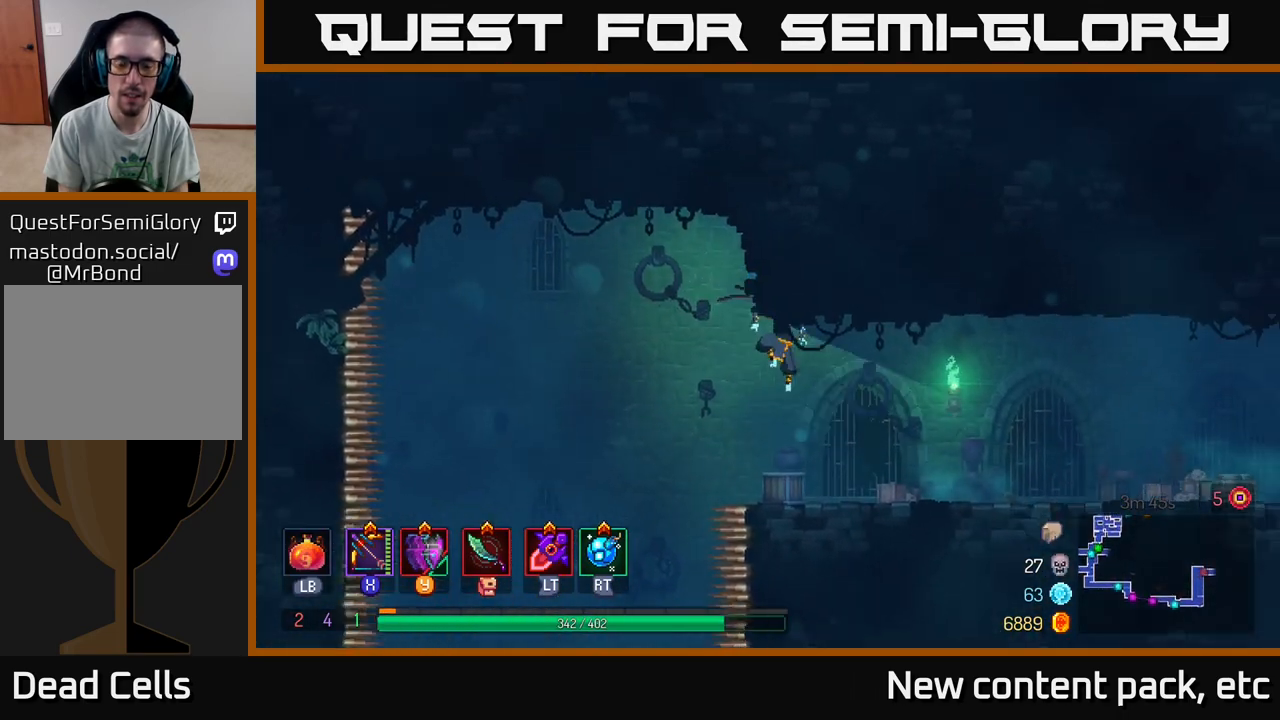
{"buttons": [], "left_stick": "right", "right_stick": "center", "events": [[233, "B", "down"], [367, "B", "up"]]}
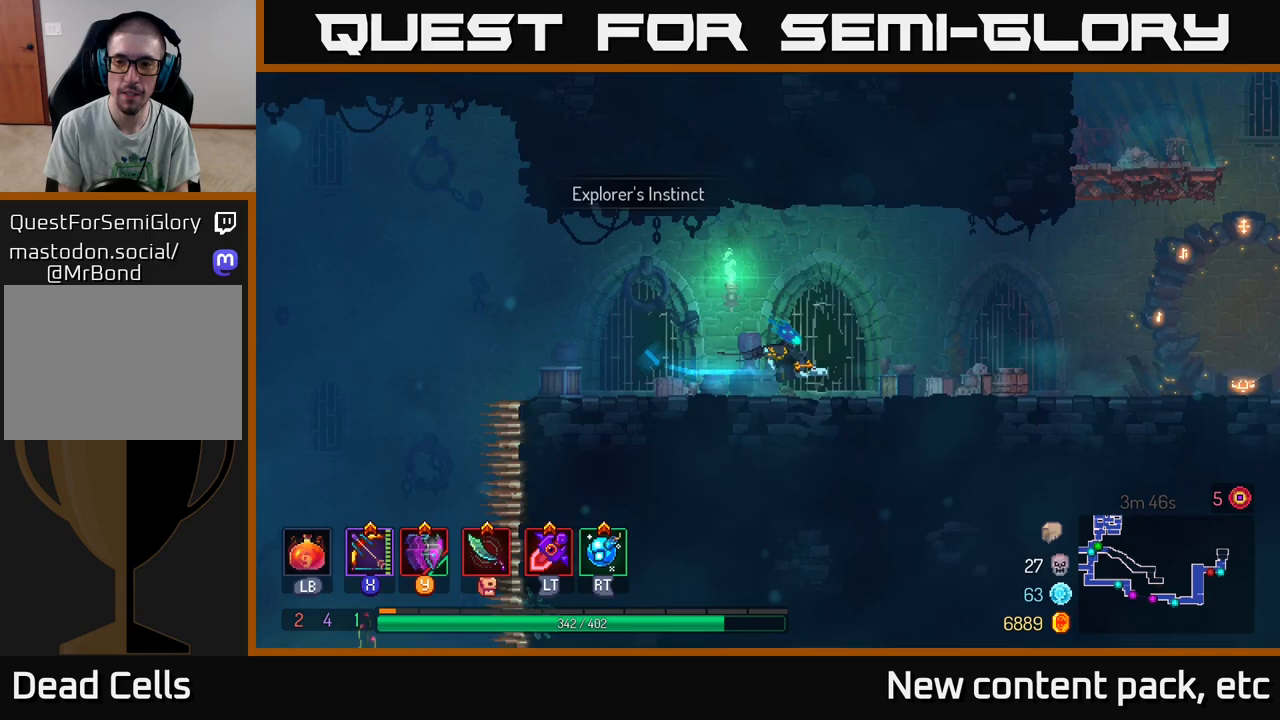
{"buttons": ["A"], "left_stick": "right", "right_stick": "center", "events": [[483, "A", "down"]]}
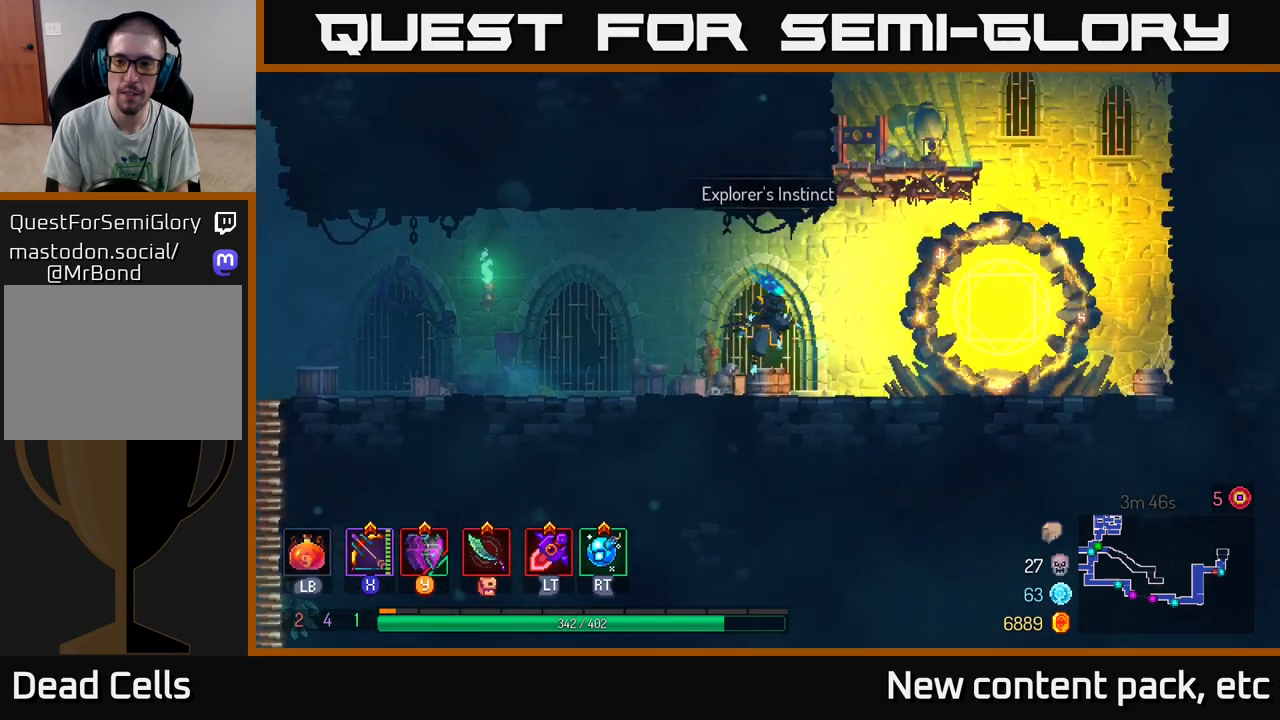
{"buttons": [], "left_stick": "left", "right_stick": "center", "events": [[67, "A", "up"], [133, "A", "down"], [283, "A", "up"], [383, "left_stick", "left"]]}
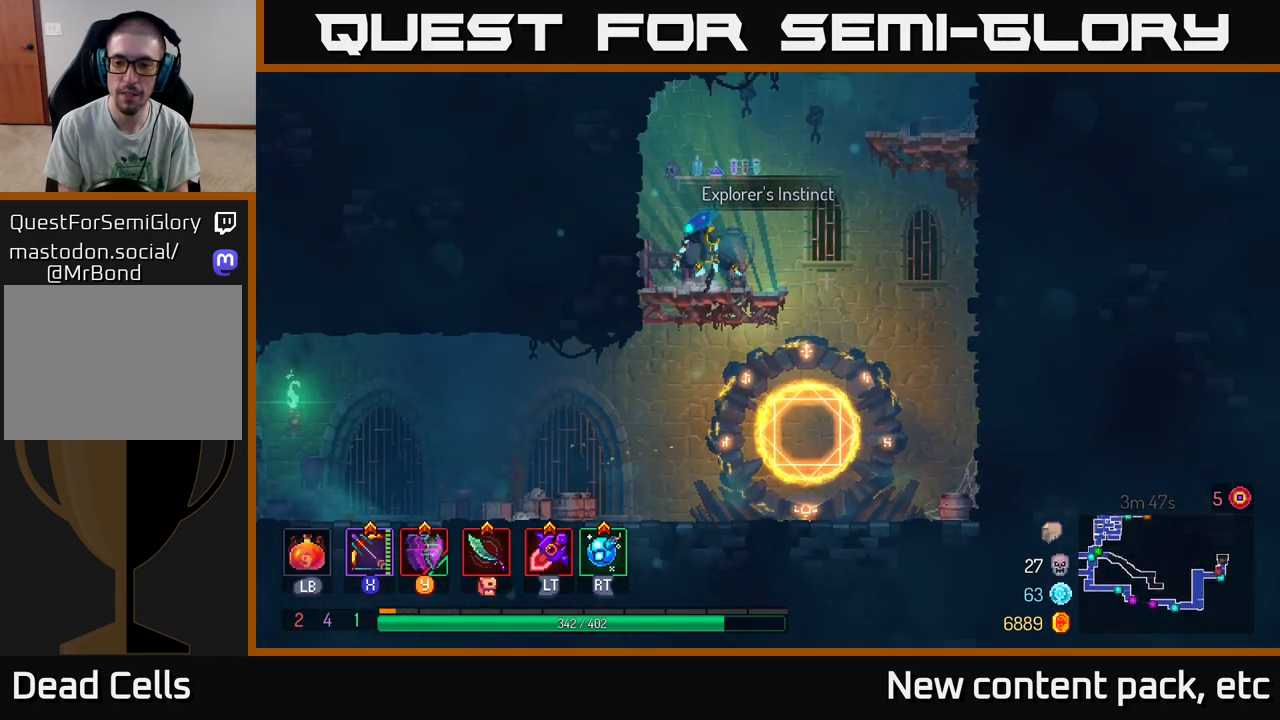
{"buttons": [], "left_stick": "center", "right_stick": "center", "events": [[50, "left_stick", "center"], [317, "SELECT", "down"], [450, "SELECT", "up"]]}
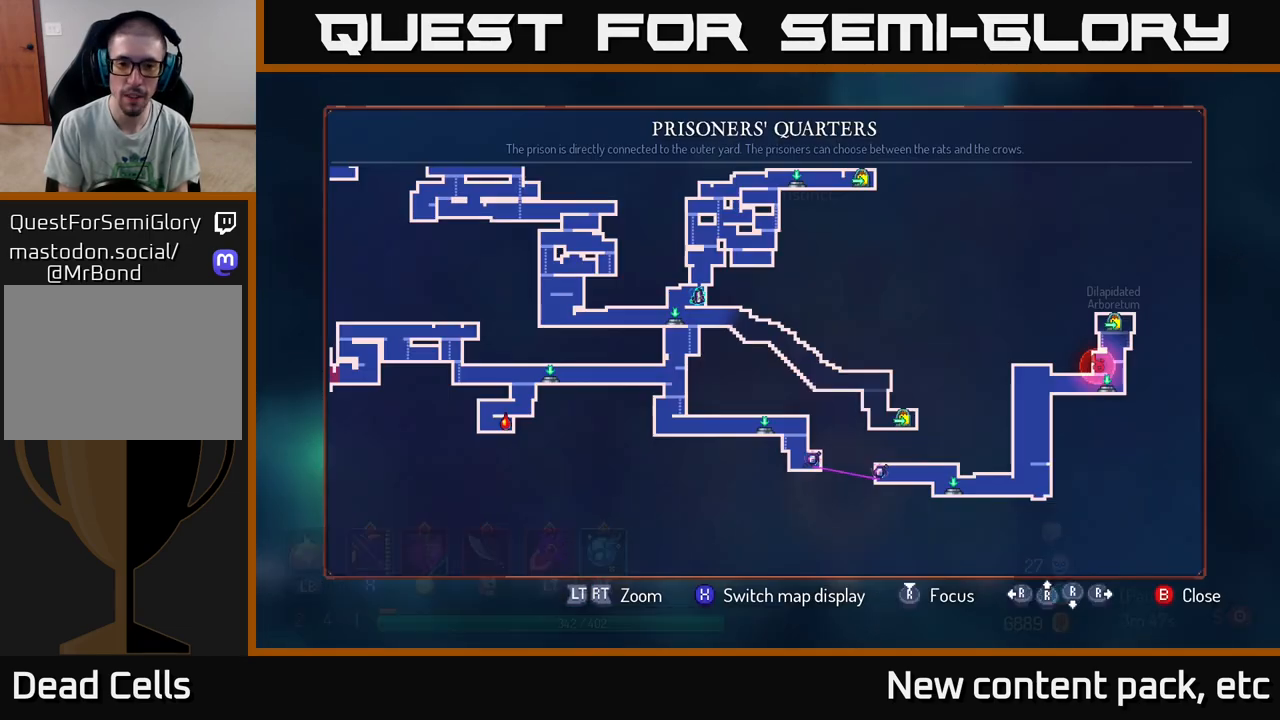
{"buttons": [], "left_stick": "center", "right_stick": "up-left", "events": [[250, "right_stick", "up-left"]]}
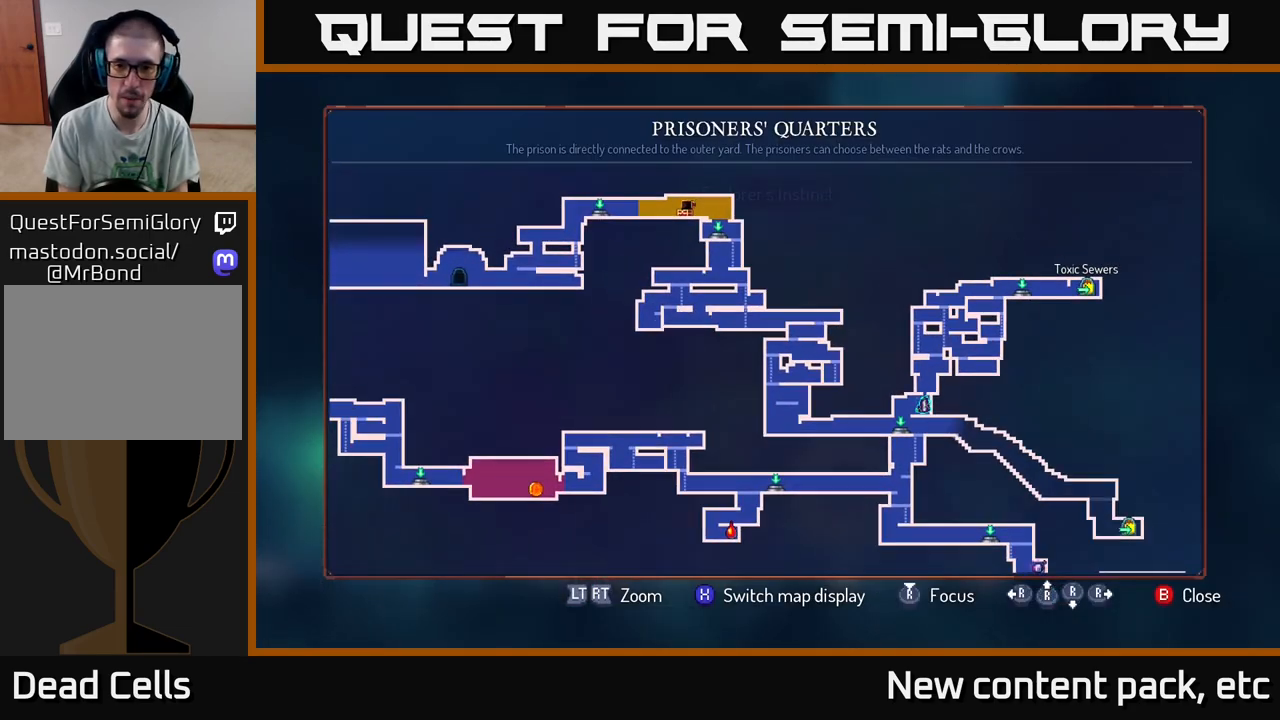
{"buttons": [], "left_stick": "center", "right_stick": "center", "events": [[67, "right_stick", "center"]]}
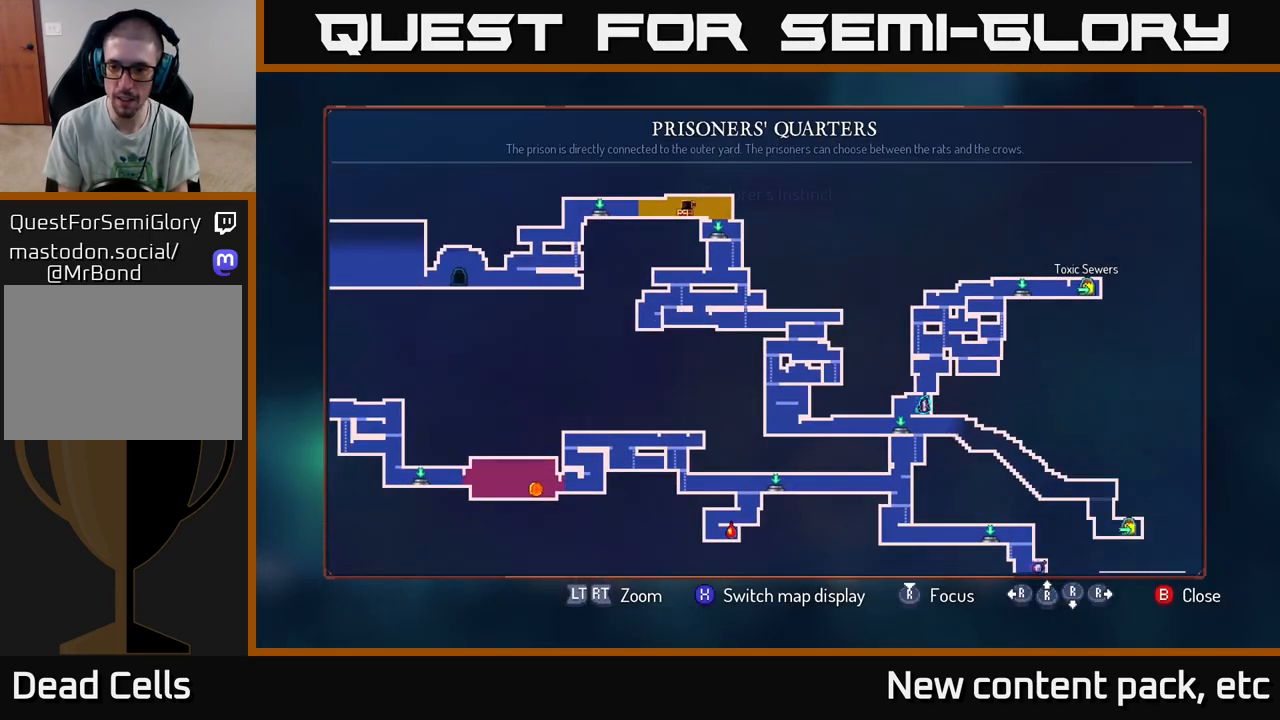
{"buttons": [], "left_stick": "center", "right_stick": "left", "events": [[133, "right_stick", "left"]]}
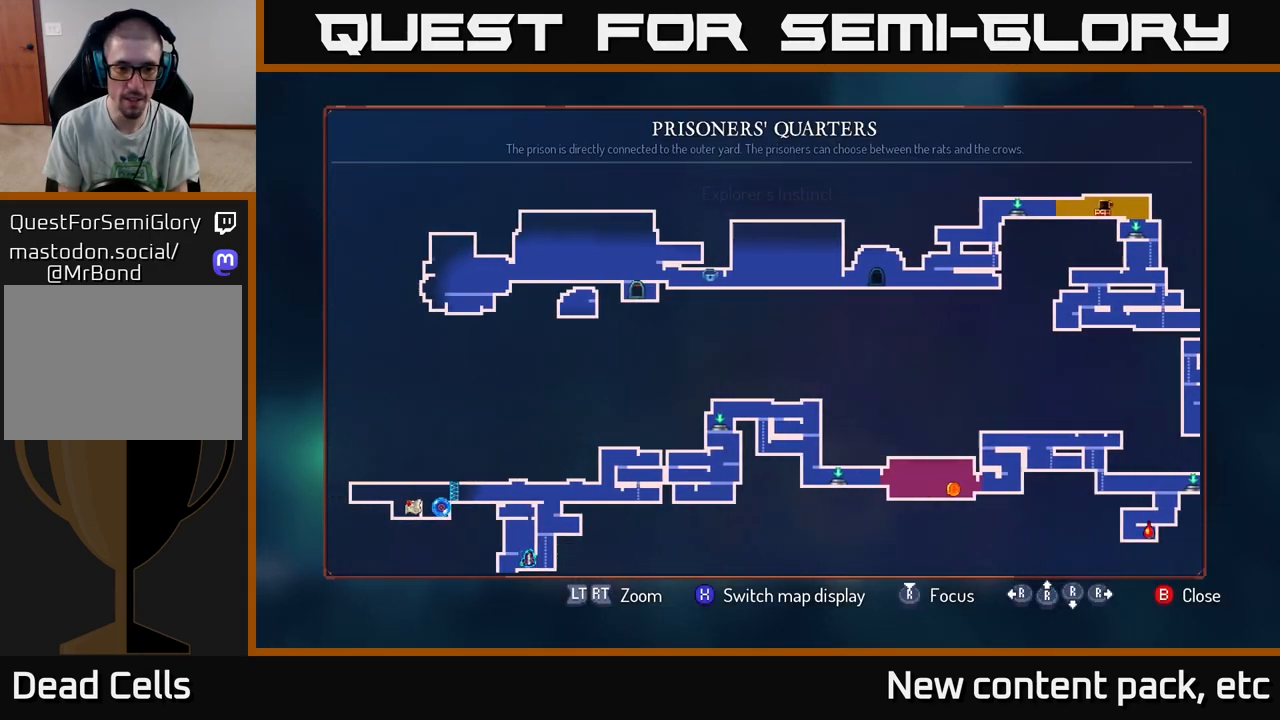
{"buttons": [], "left_stick": "center", "right_stick": "down-left", "events": [[33, "right_stick", "center"], [383, "right_stick", "down-left"]]}
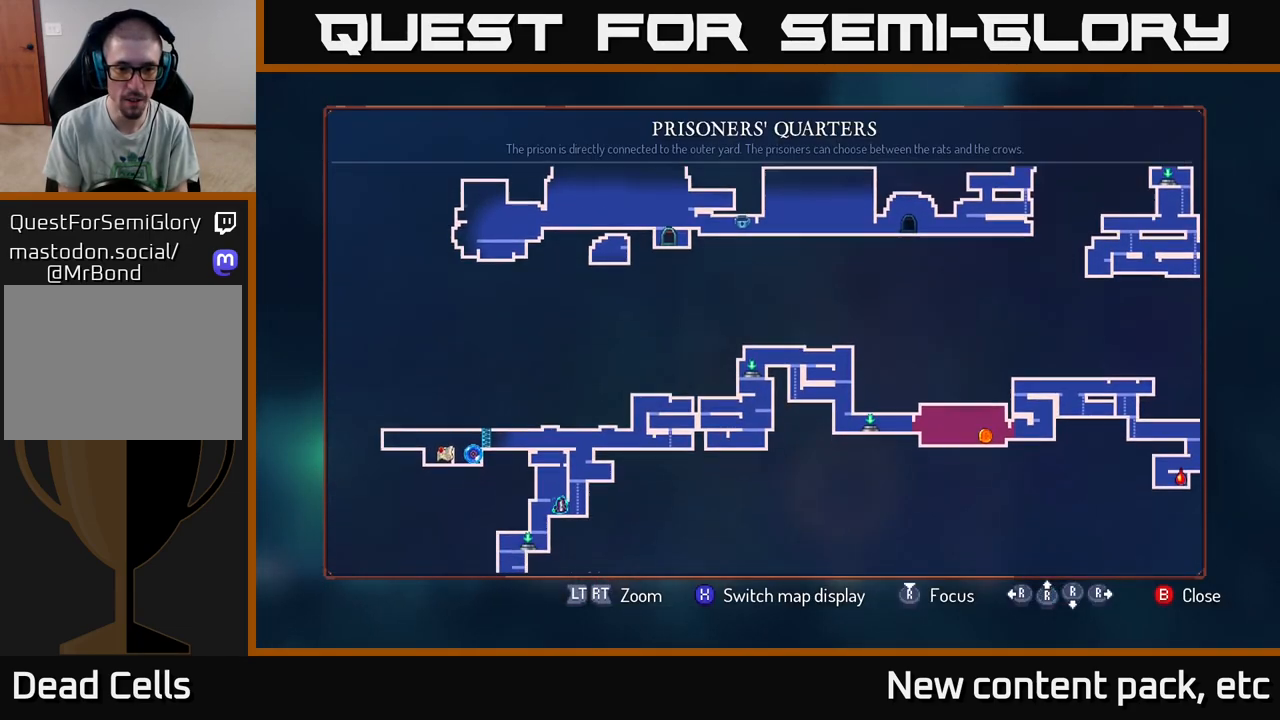
{"buttons": [], "left_stick": "center", "right_stick": "center", "events": [[167, "right_stick", "down-right"], [217, "right_stick", "center"]]}
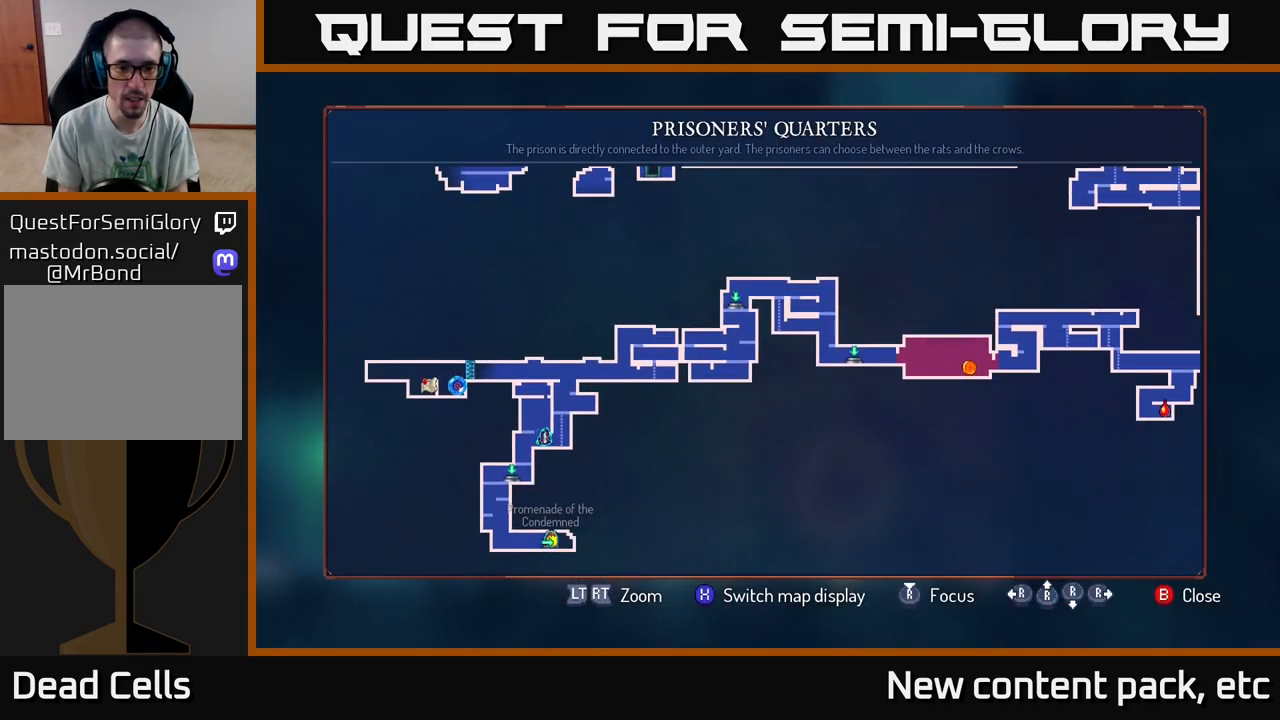
{"buttons": [], "left_stick": "center", "right_stick": "center", "events": []}
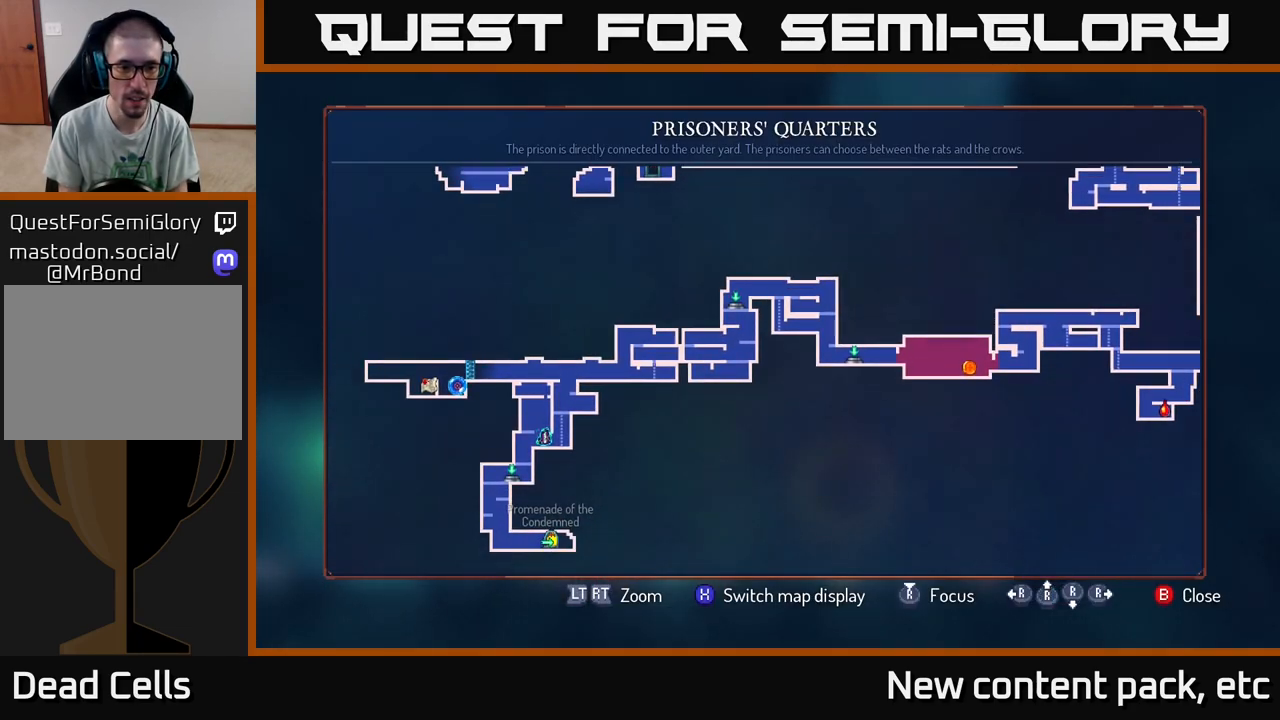
{"buttons": [], "left_stick": "center", "right_stick": "center", "events": []}
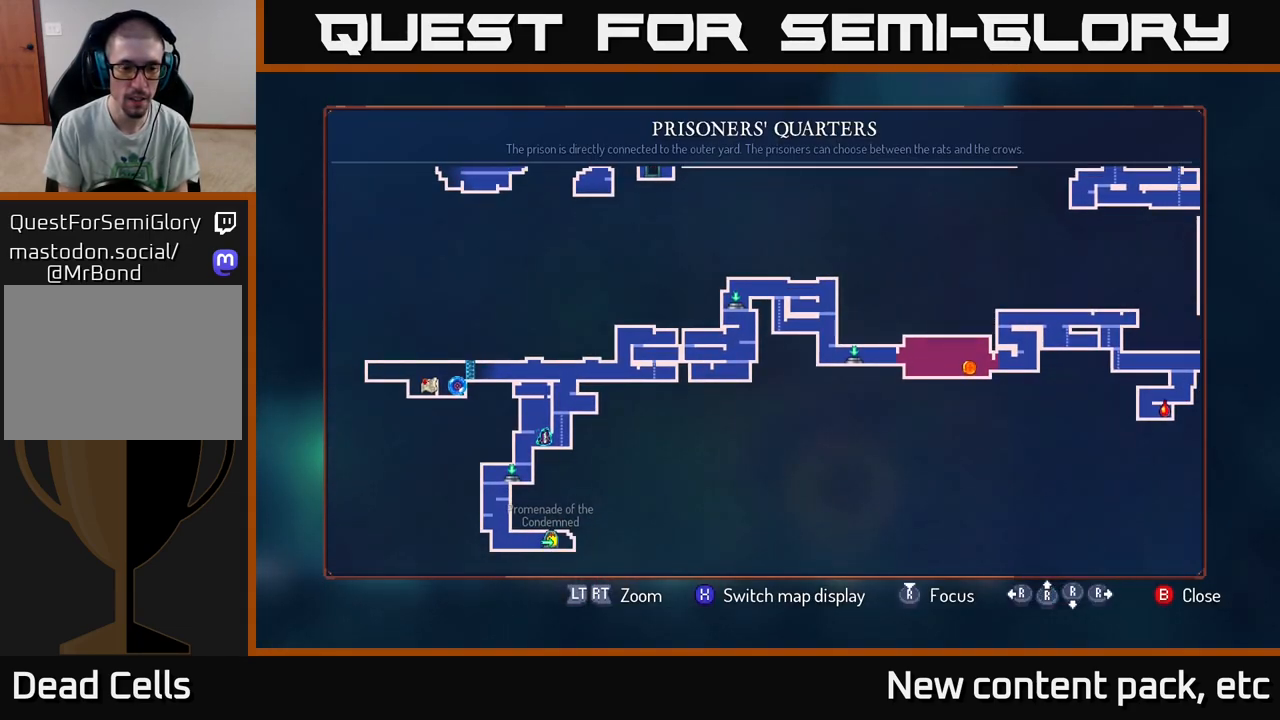
{"buttons": [], "left_stick": "center", "right_stick": "center", "events": []}
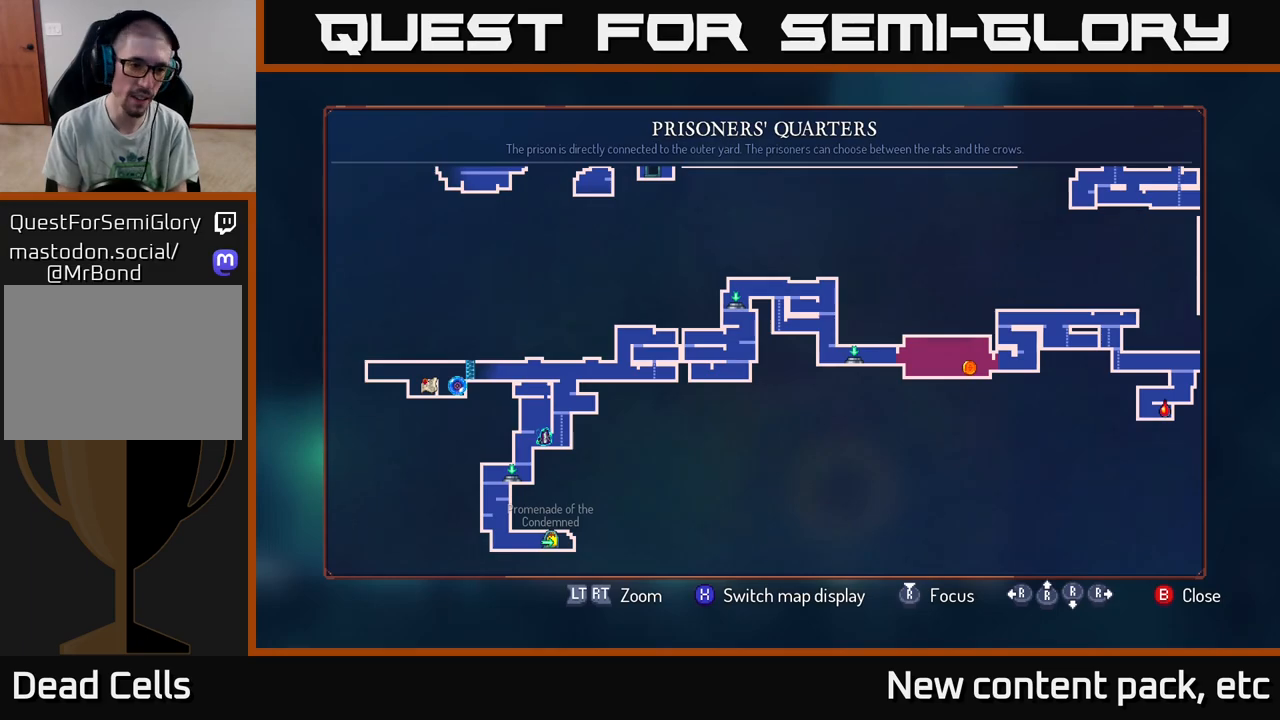
{"buttons": ["SELECT"], "left_stick": "center", "right_stick": "center", "events": [[433, "SELECT", "down"]]}
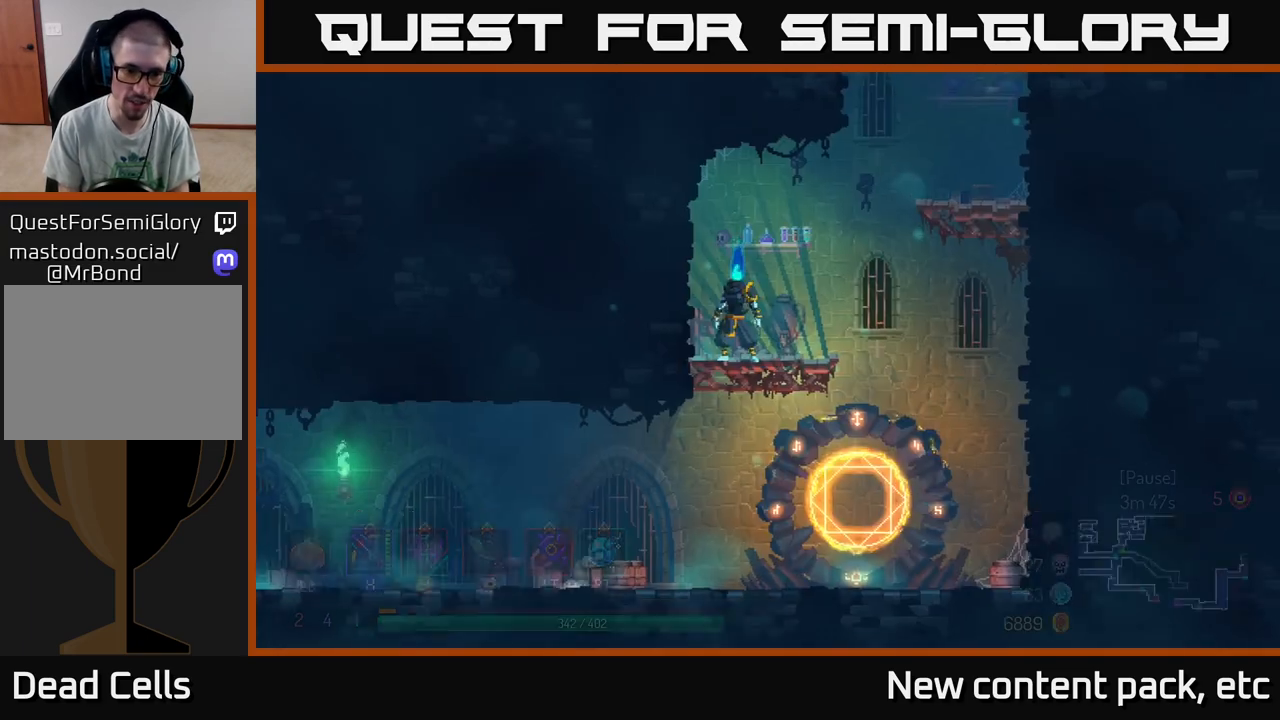
{"buttons": ["A"], "left_stick": "up-right", "right_stick": "center", "events": [[67, "SELECT", "up"], [300, "left_stick", "up-right"], [467, "A", "down"]]}
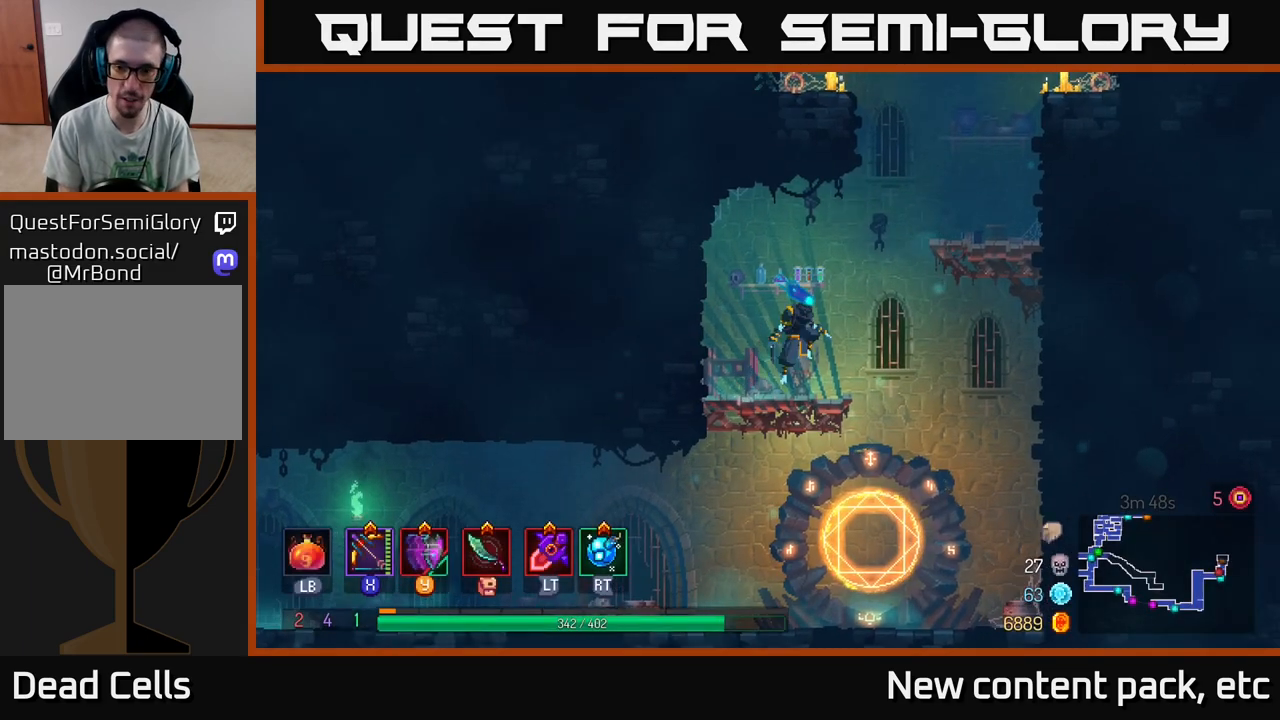
{"buttons": [], "left_stick": "right", "right_stick": "center", "events": [[67, "A", "up"], [167, "A", "down"], [300, "A", "up"], [483, "left_stick", "right"]]}
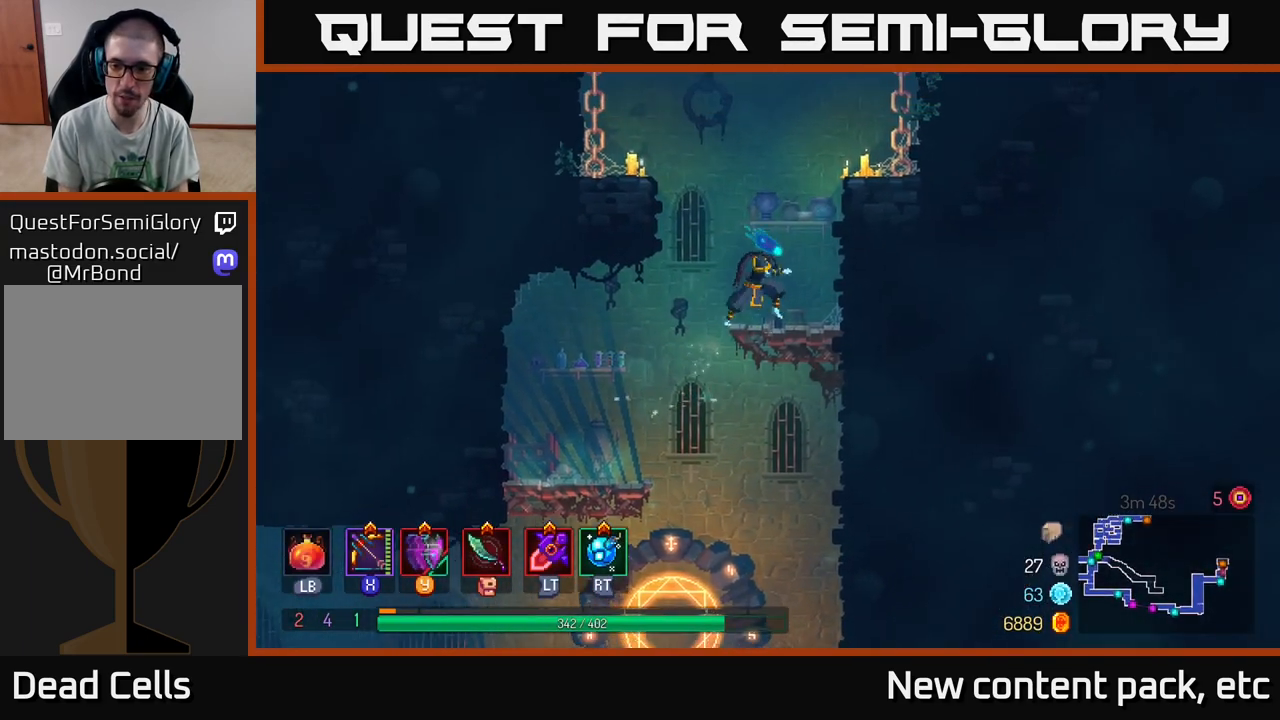
{"buttons": [], "left_stick": "right", "right_stick": "center", "events": [[233, "A", "down"], [367, "A", "up"]]}
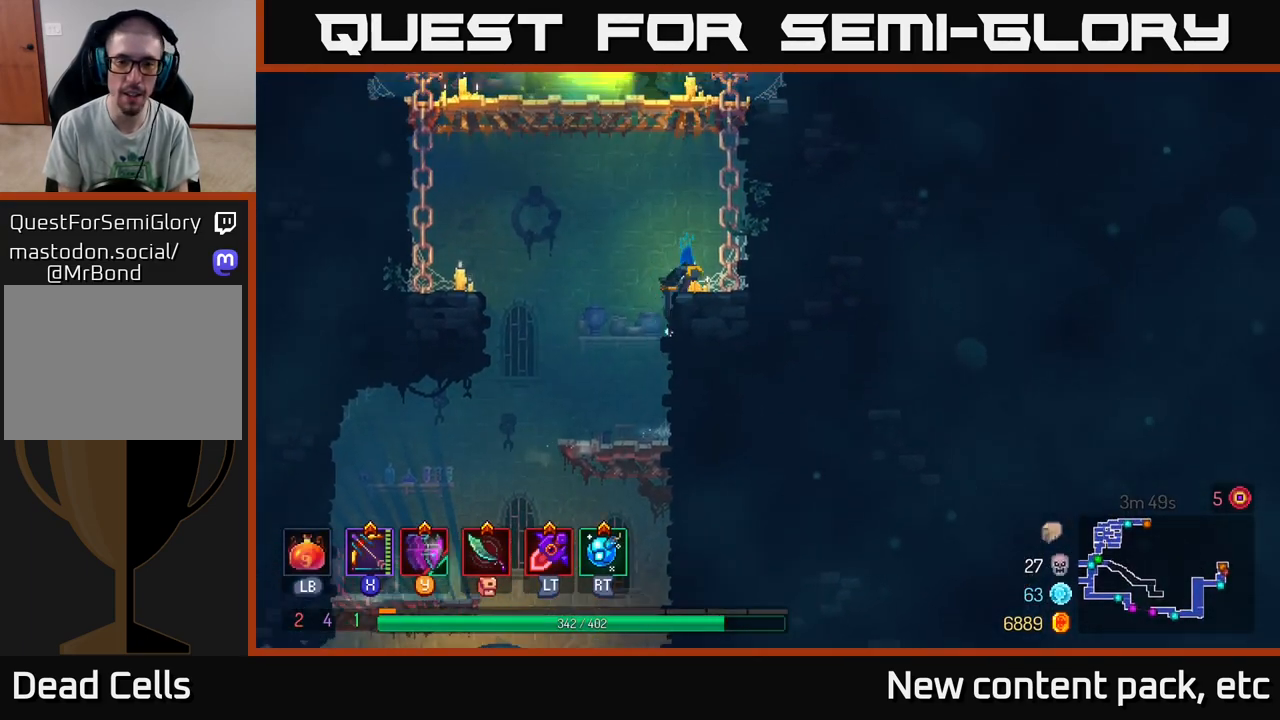
{"buttons": [], "left_stick": "right", "right_stick": "center", "events": [[200, "A", "down"], [350, "A", "up"]]}
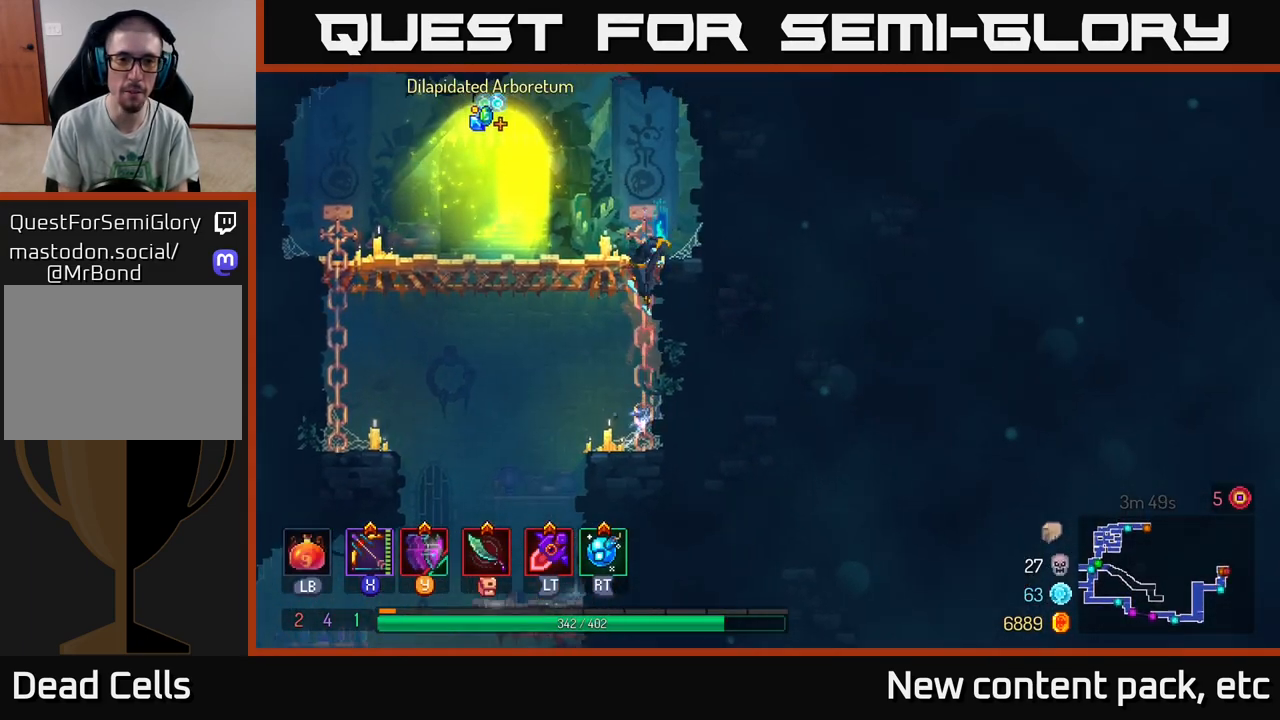
{"buttons": [], "left_stick": "left", "right_stick": "center", "events": [[117, "left_stick", "left"]]}
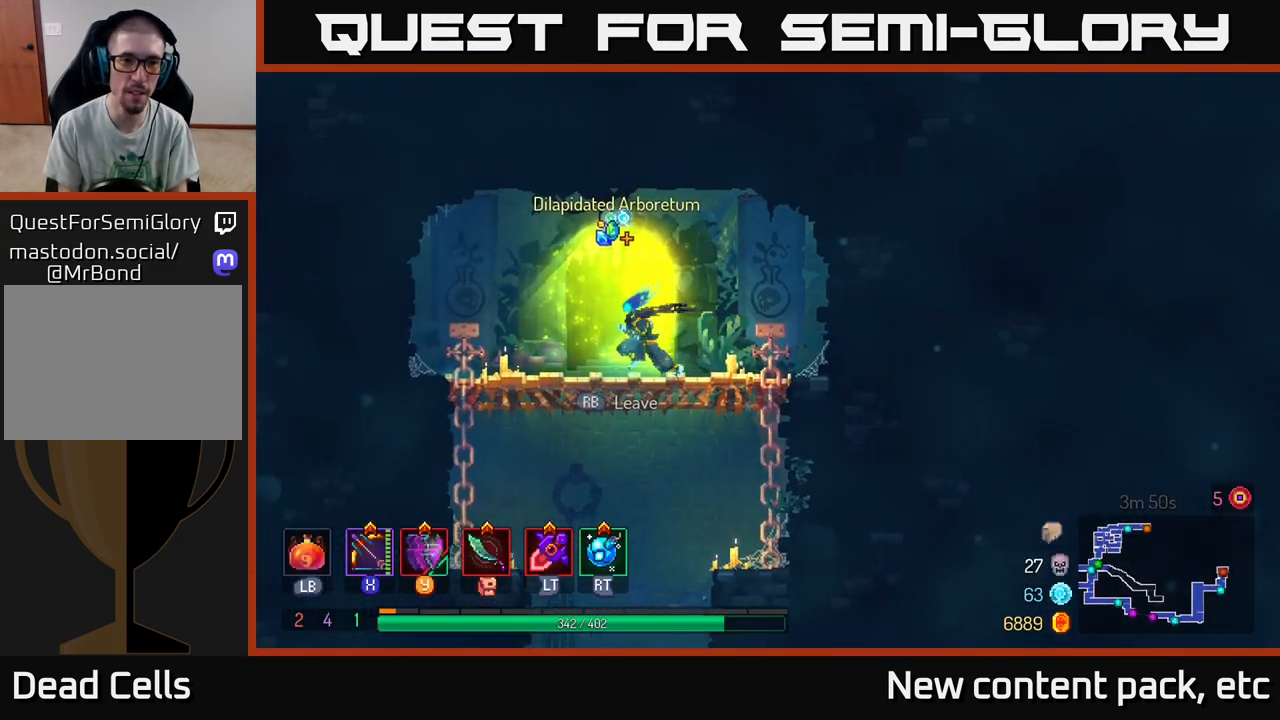
{"buttons": [], "left_stick": "center", "right_stick": "center", "events": [[83, "R1", "down"], [167, "R1", "up"], [250, "left_stick", "center"]]}